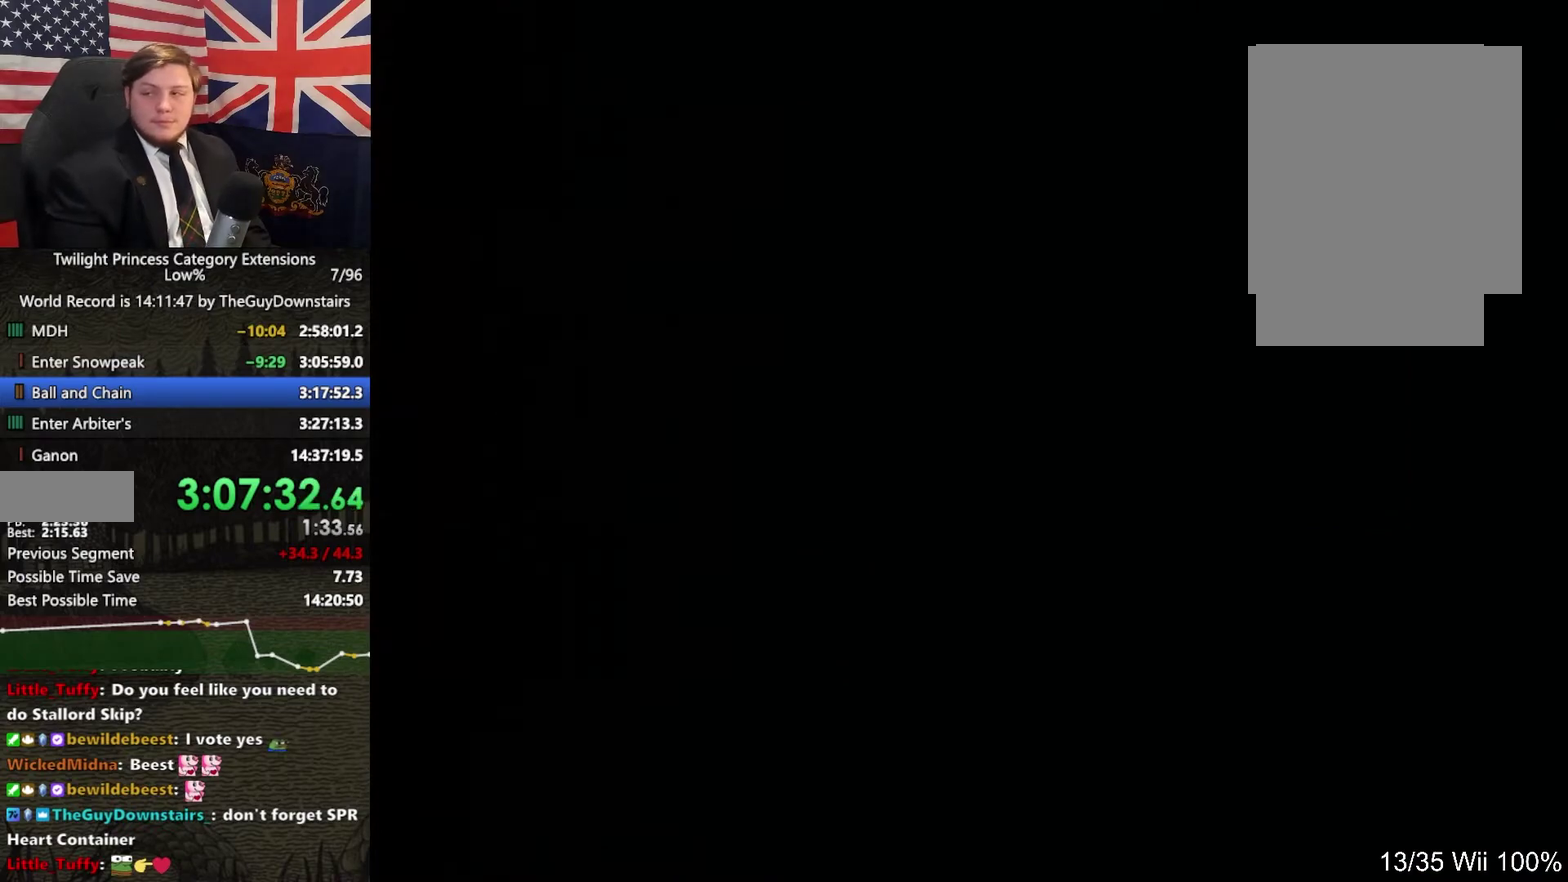
Gameplay with a controller (Nintendo layout); each line is a JSON object with the inputs held at the frame after it. "events" lists button and stick changes between this image and that frame as [ms after this image, input, new state], when the widget could be followed in between. This overlay highlights the sticks when they move; stick clicks (L3 R3) are not distinguishable. Not read: L3 R3.
{"buttons": [], "left_stick": "up", "right_stick": "center", "events": []}
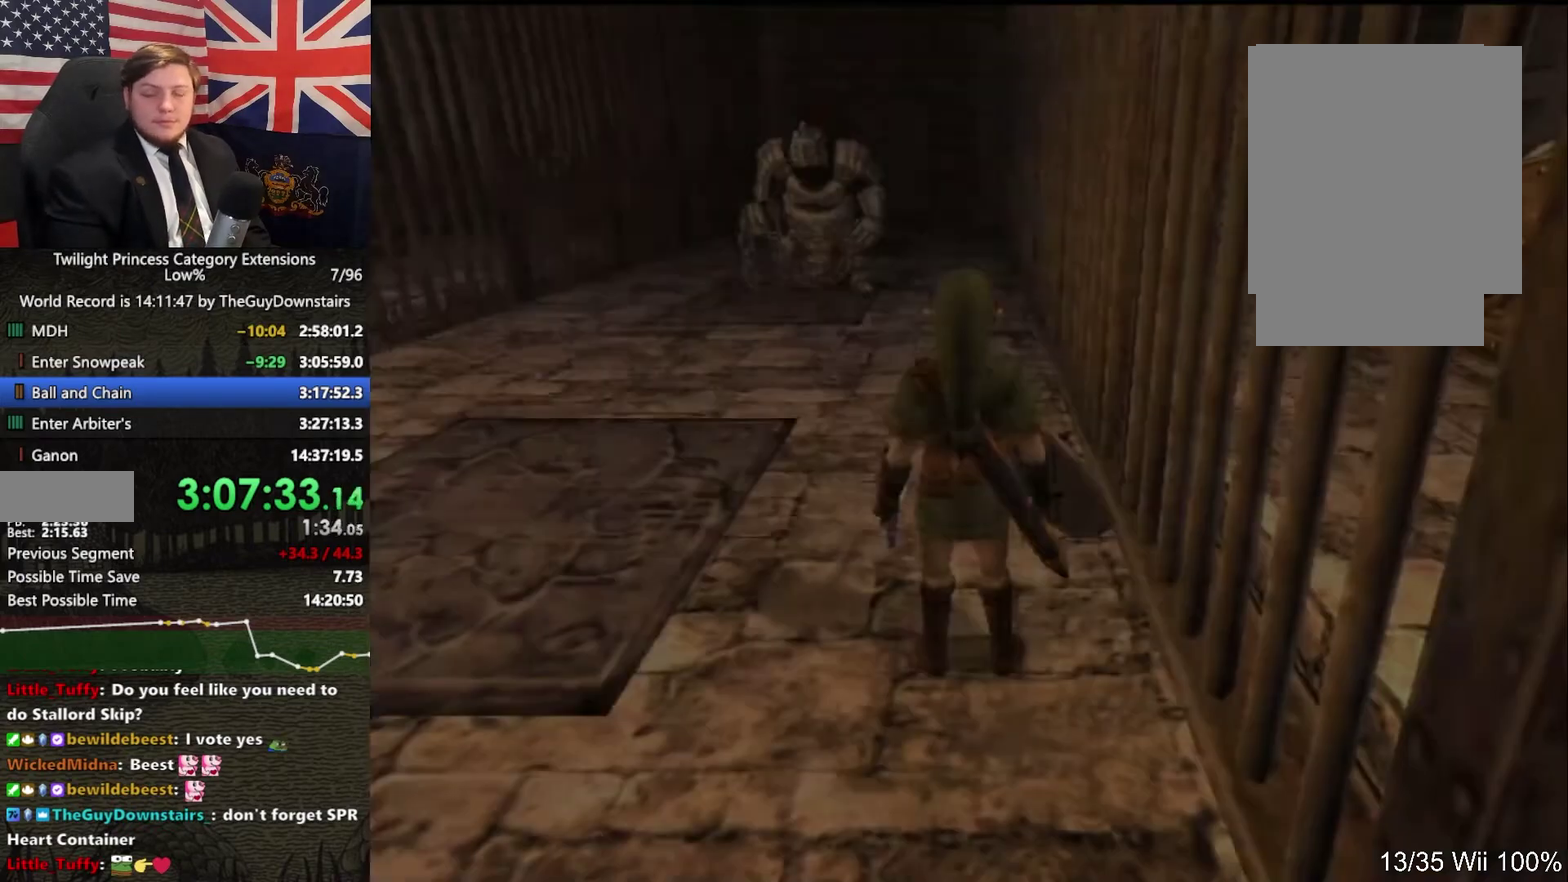
{"buttons": [], "left_stick": "up", "right_stick": "center", "events": []}
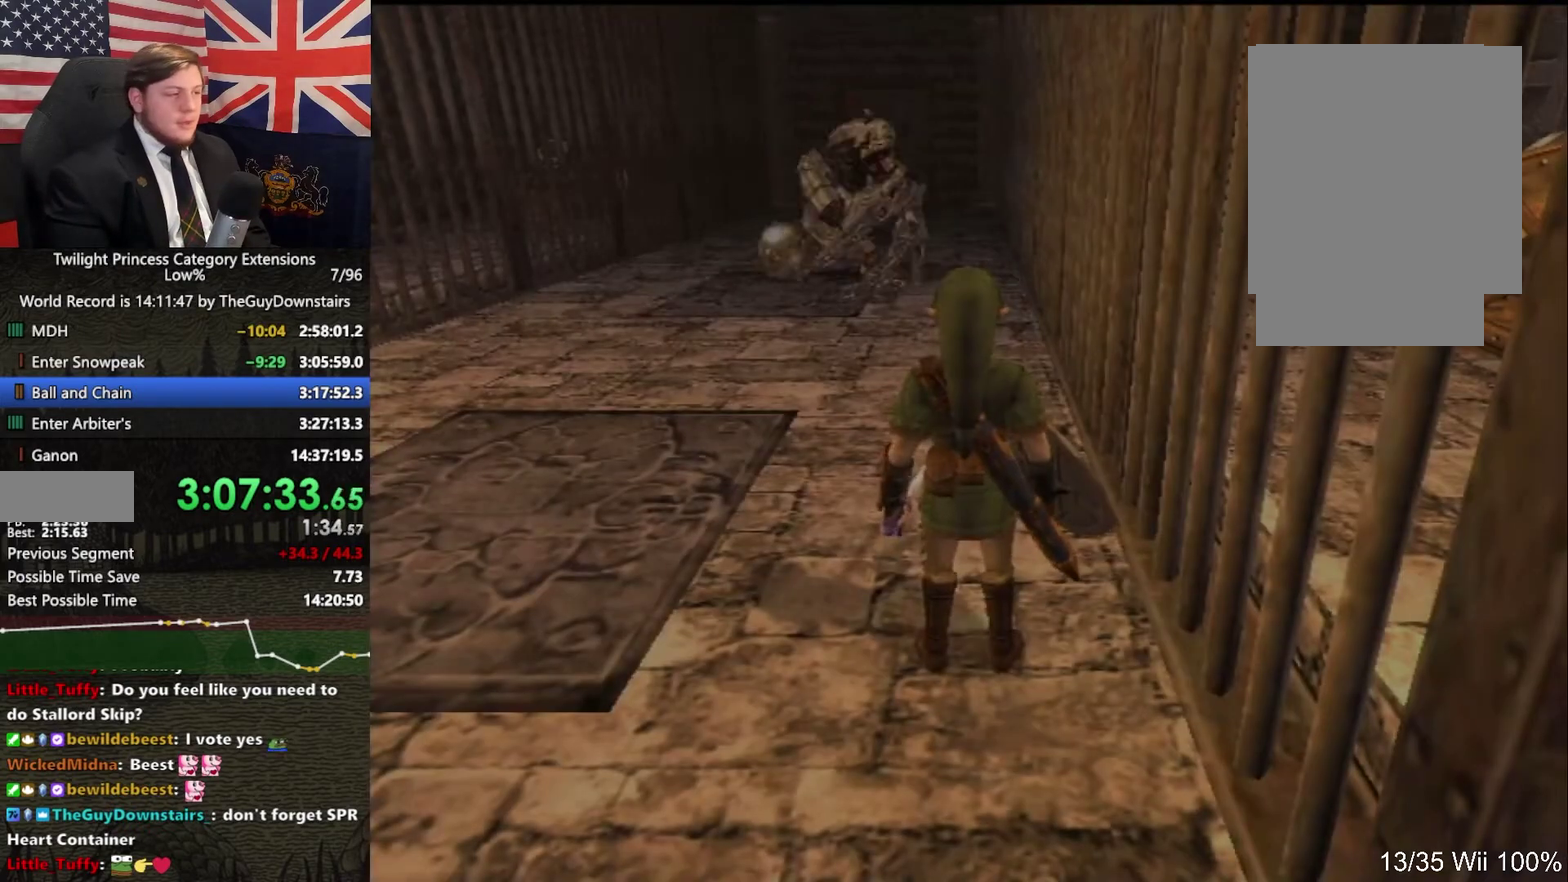
{"buttons": [], "left_stick": "up", "right_stick": "center", "events": []}
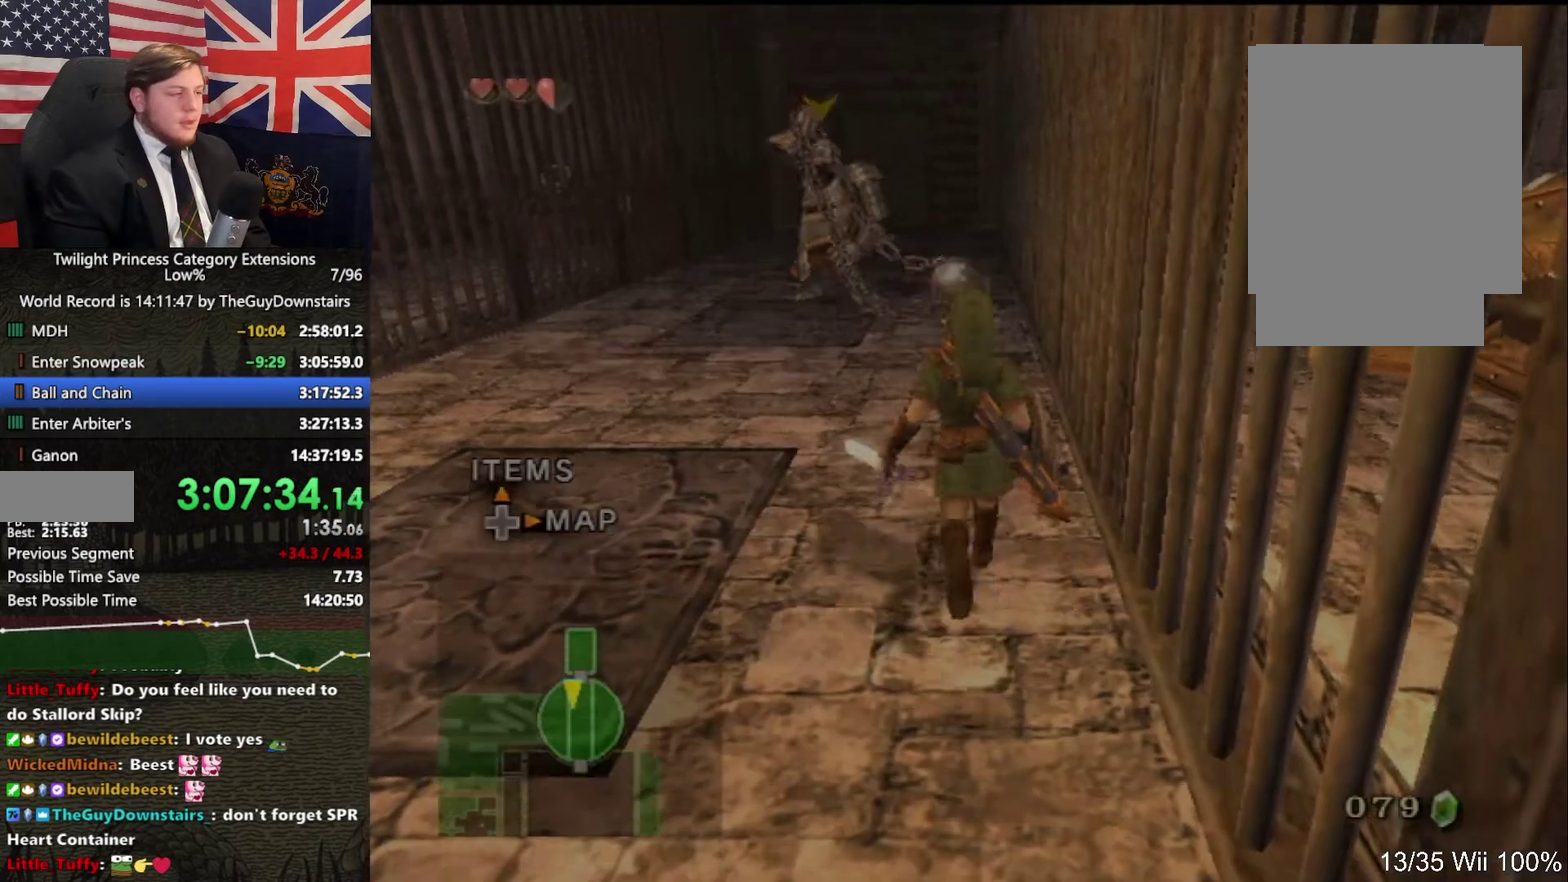
{"buttons": [], "left_stick": "up-left", "right_stick": "center", "events": [[367, "A", "down"], [433, "A", "up"], [500, "left_stick", "up-left"]]}
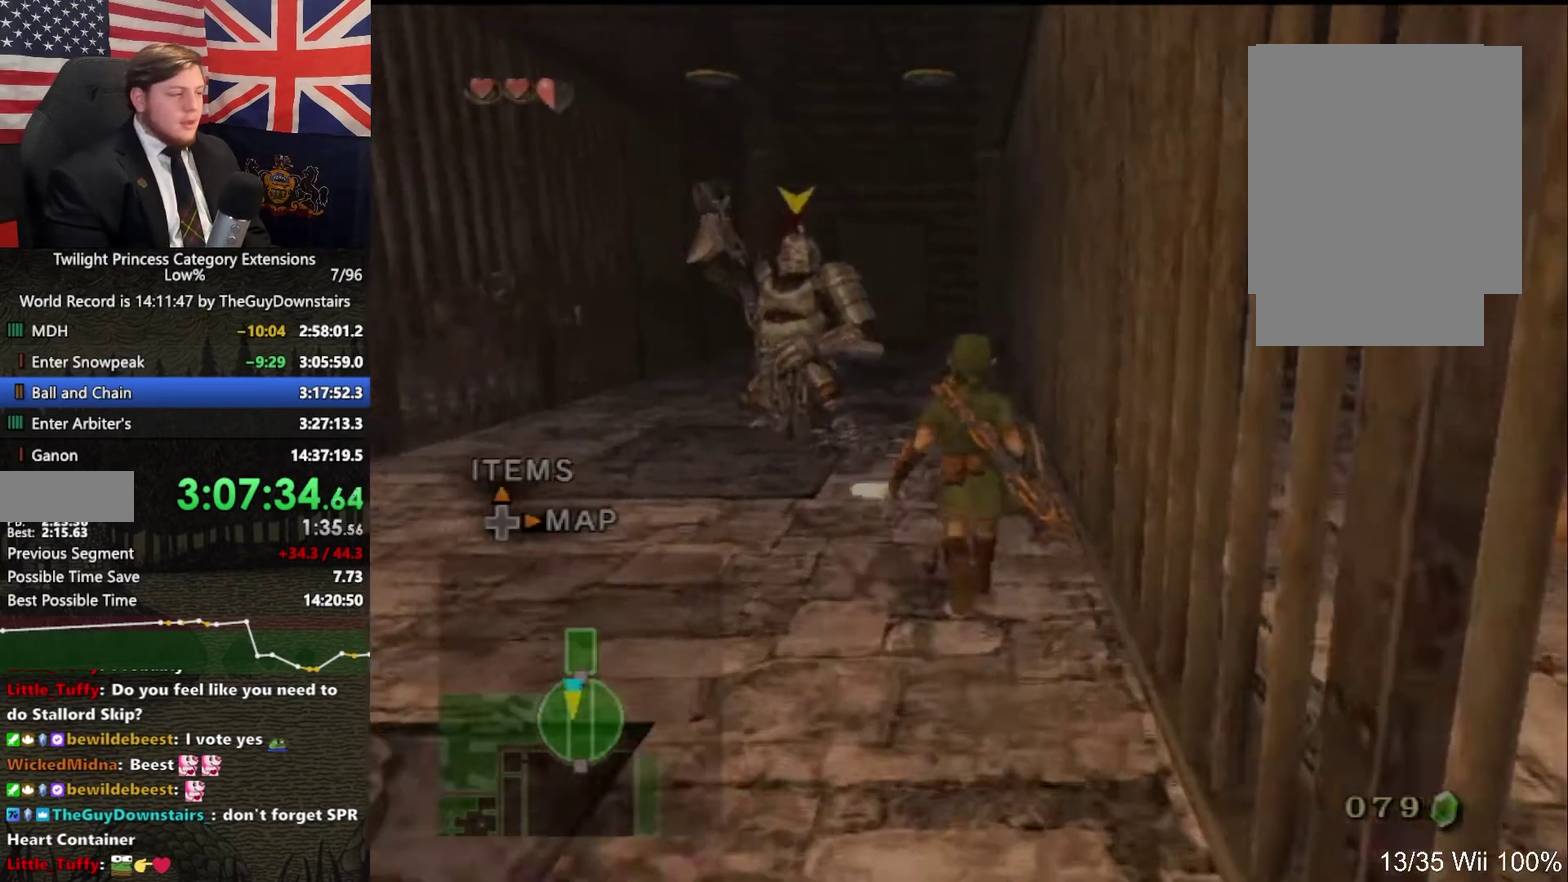
{"buttons": [], "left_stick": "up", "right_stick": "center", "events": [[200, "left_stick", "up"]]}
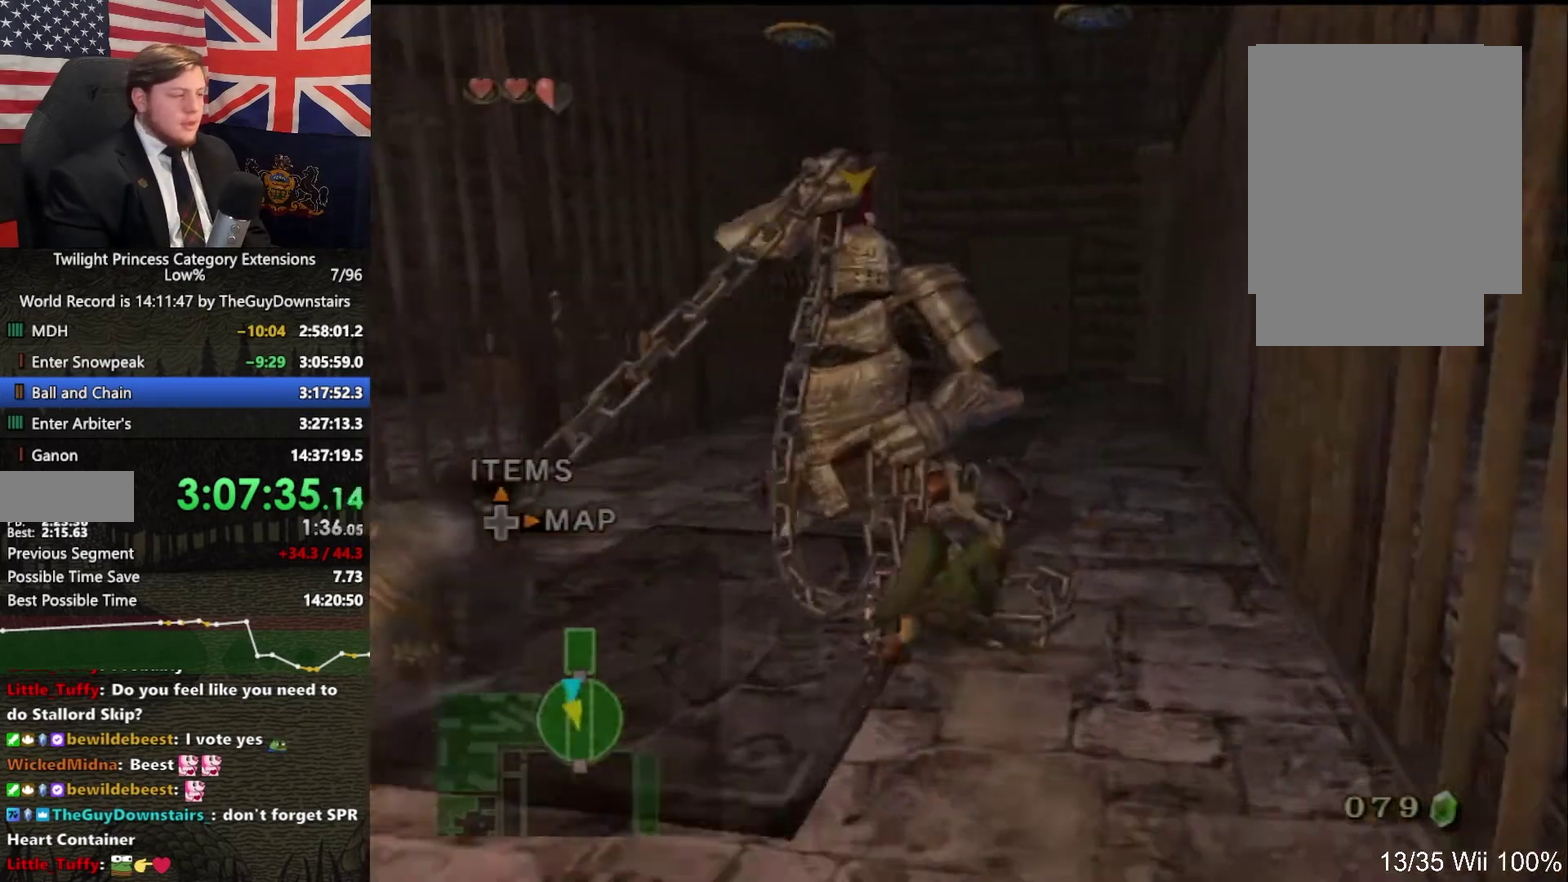
{"buttons": [], "left_stick": "left", "right_stick": "center", "events": [[167, "left_stick", "up-left"], [433, "left_stick", "left"]]}
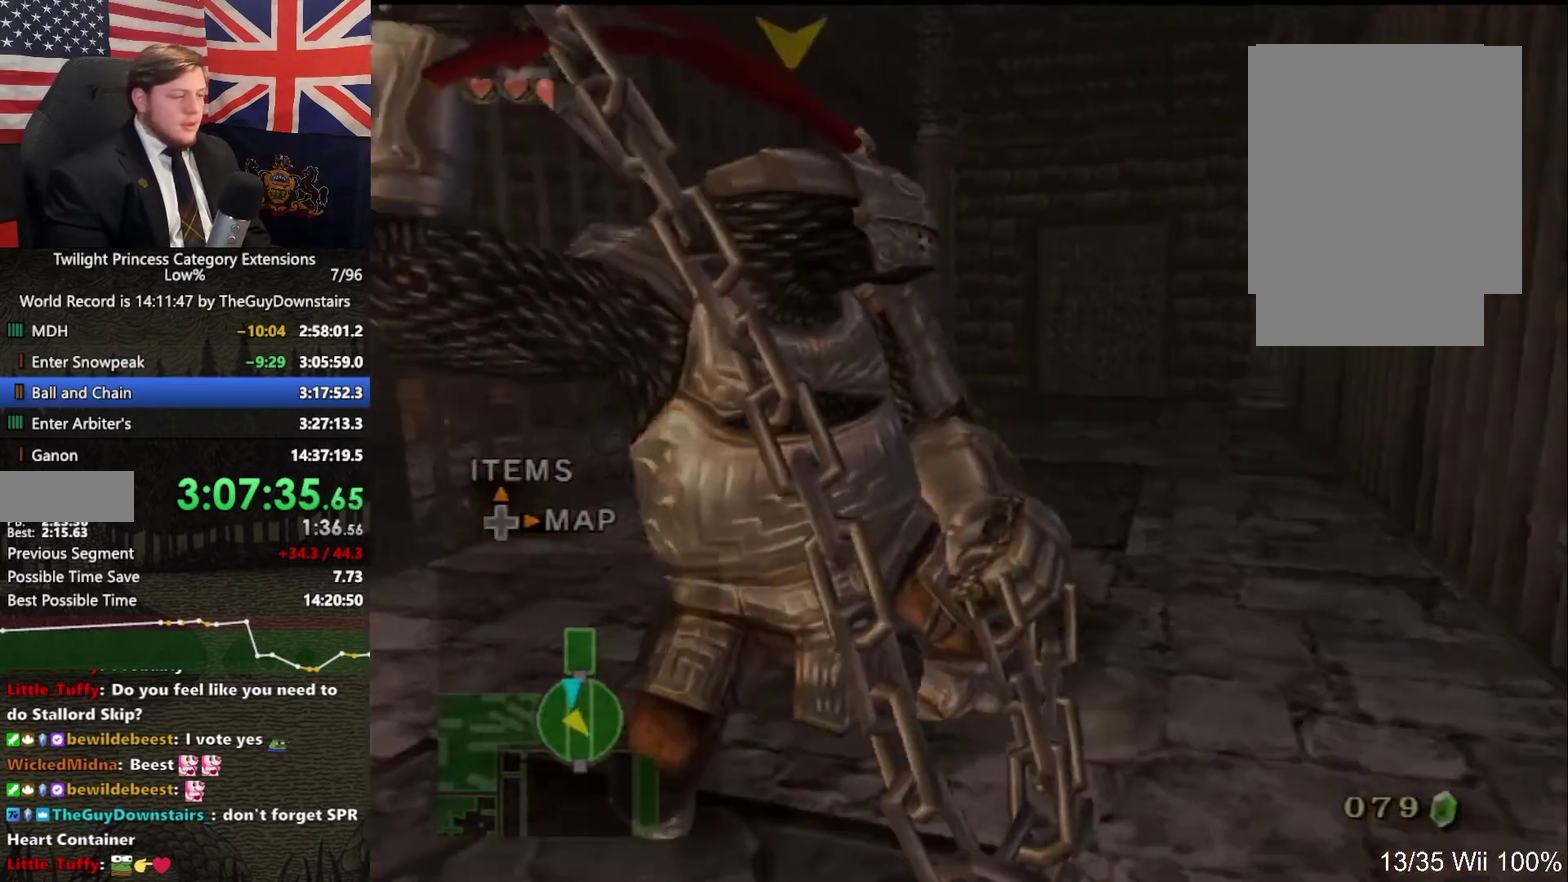
{"buttons": [], "left_stick": "left", "right_stick": "center", "events": [[267, "A", "down"], [367, "A", "up"]]}
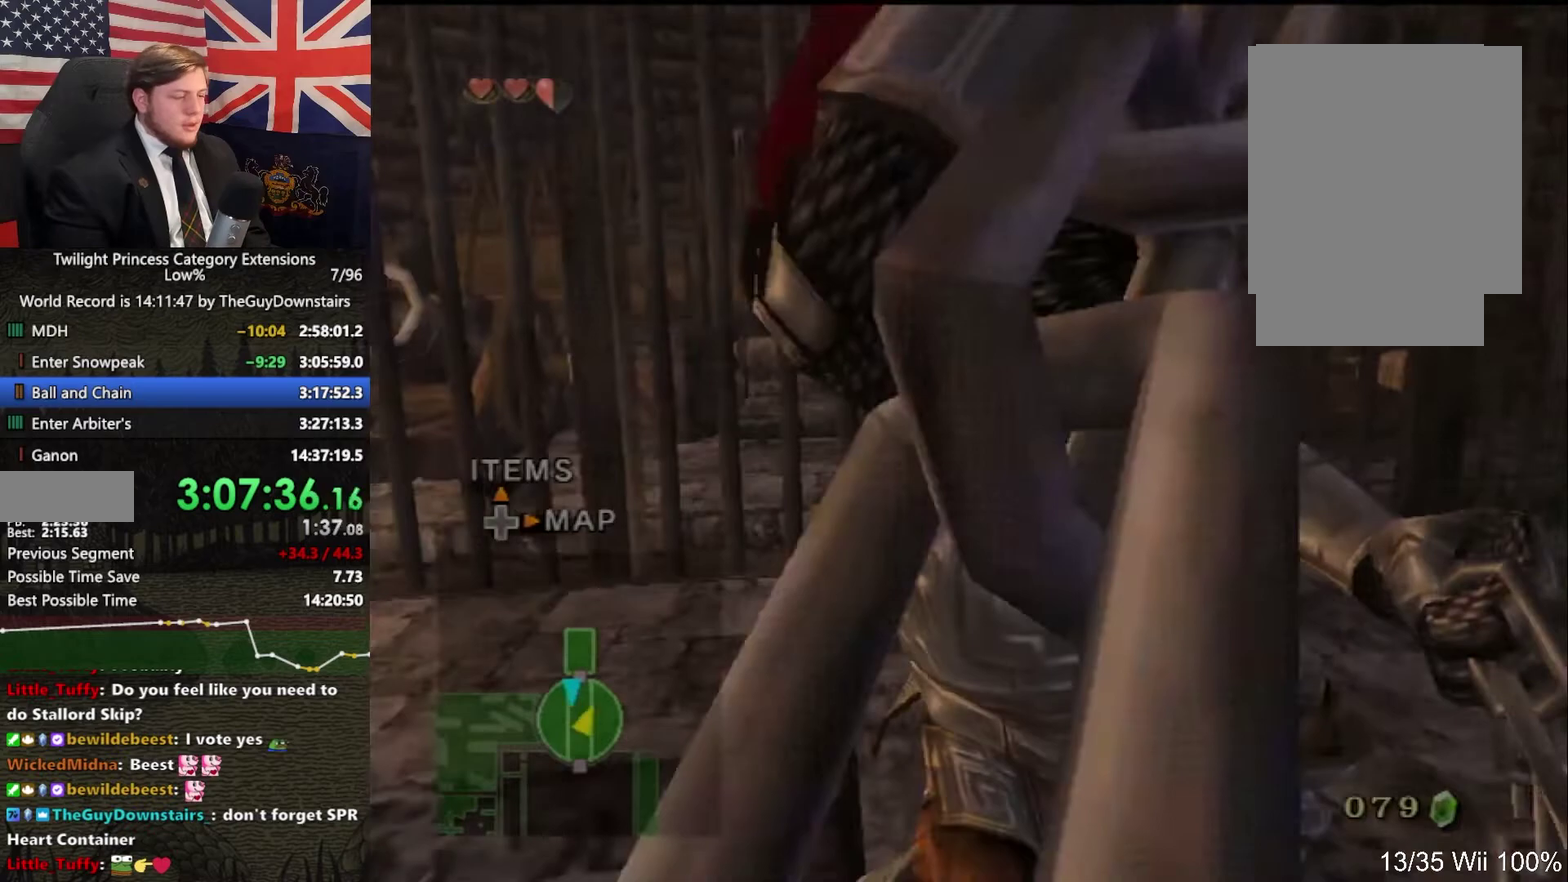
{"buttons": [], "left_stick": "up", "right_stick": "right", "events": [[67, "left_stick", "up-left"], [167, "right_stick", "right"], [433, "left_stick", "up"]]}
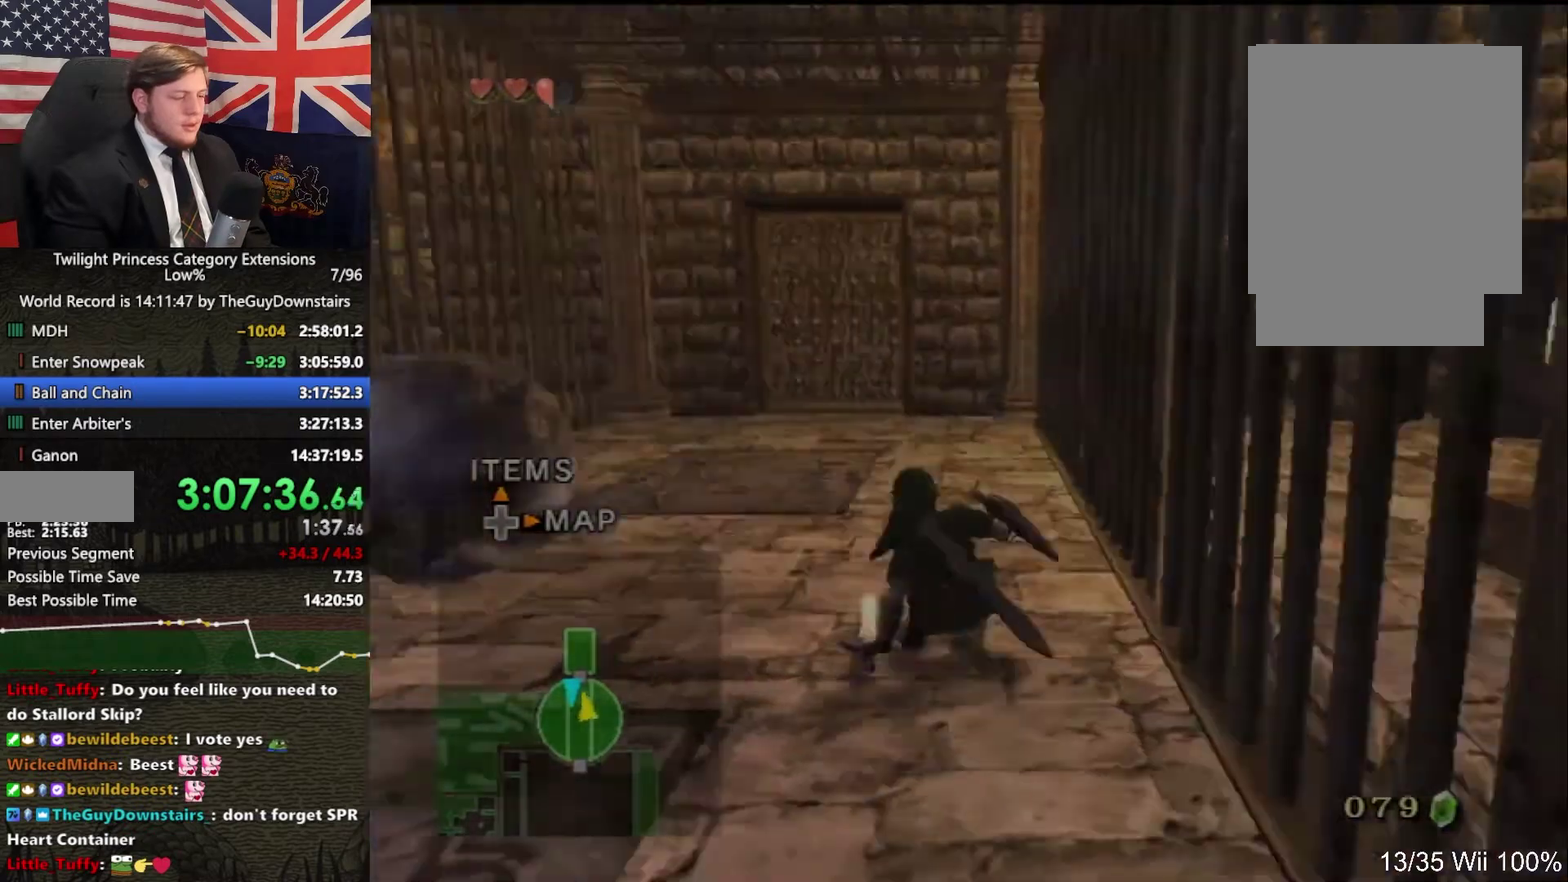
{"buttons": ["L1"], "left_stick": "center", "right_stick": "center", "events": [[33, "left_stick", "up-left"], [200, "left_stick", "left"], [333, "L1", "down"], [333, "right_stick", "center"], [367, "left_stick", "center"]]}
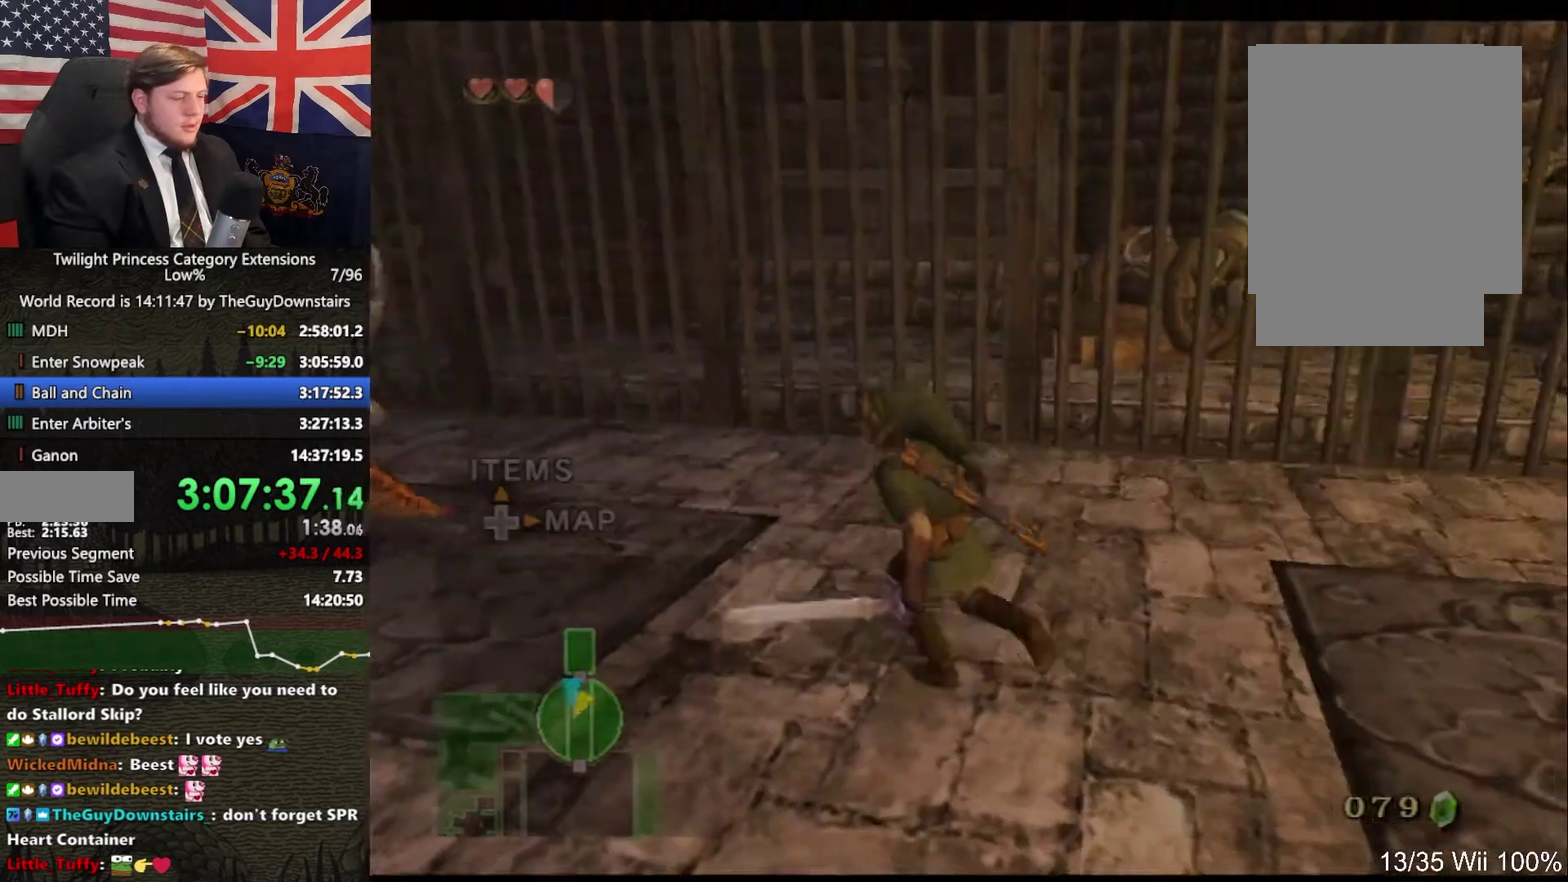
{"buttons": ["L1"], "left_stick": "center", "right_stick": "center", "events": []}
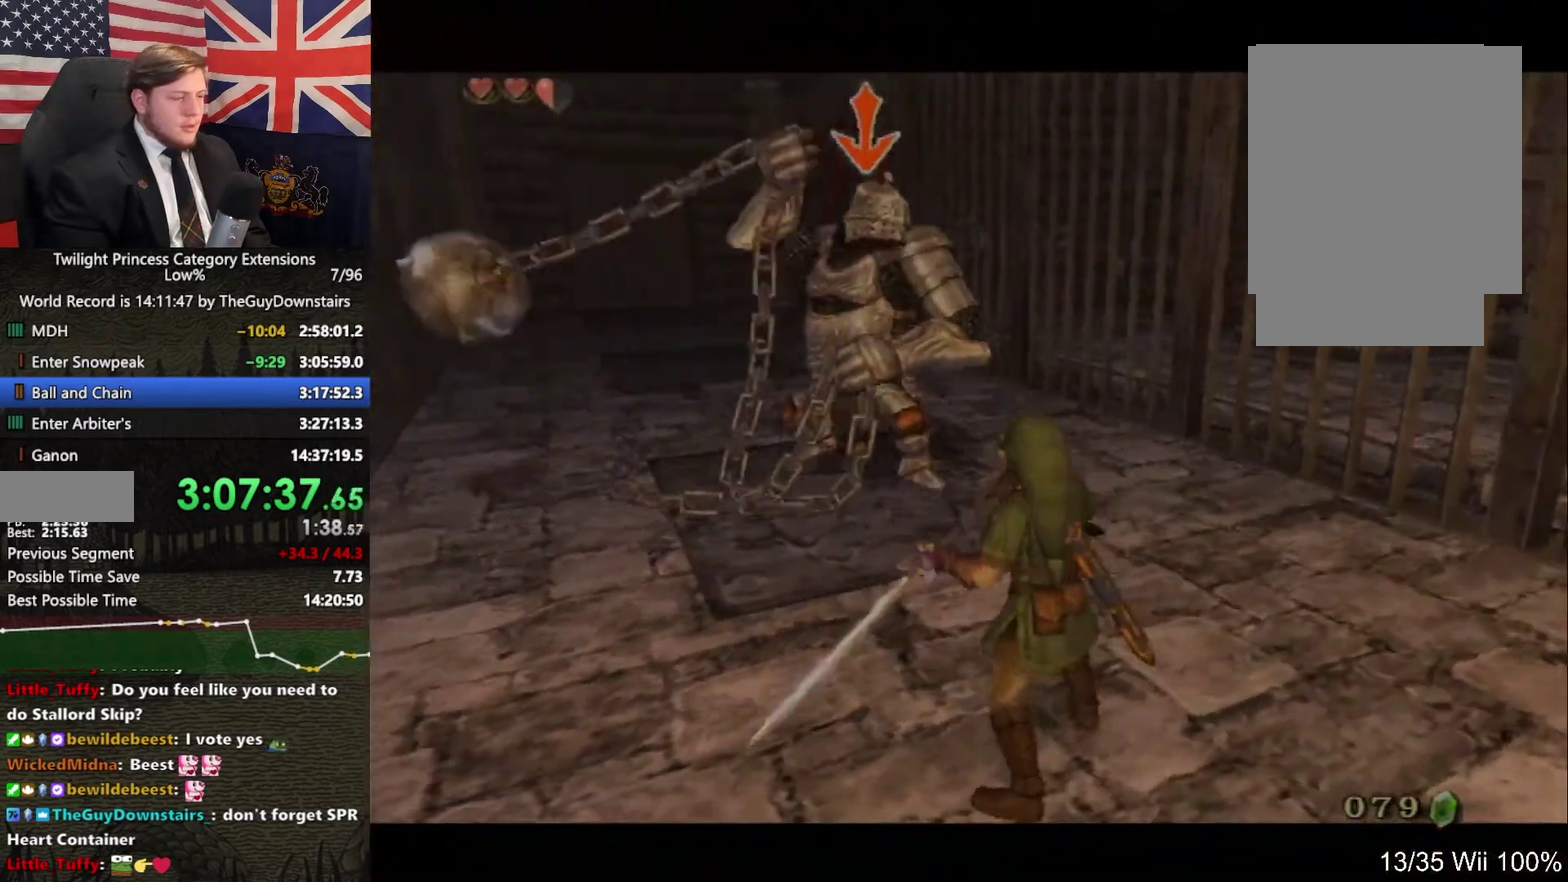
{"buttons": ["L1"], "left_stick": "up", "right_stick": "center", "events": [[100, "left_stick", "down-right"], [167, "left_stick", "down"], [333, "left_stick", "center"], [500, "left_stick", "up"]]}
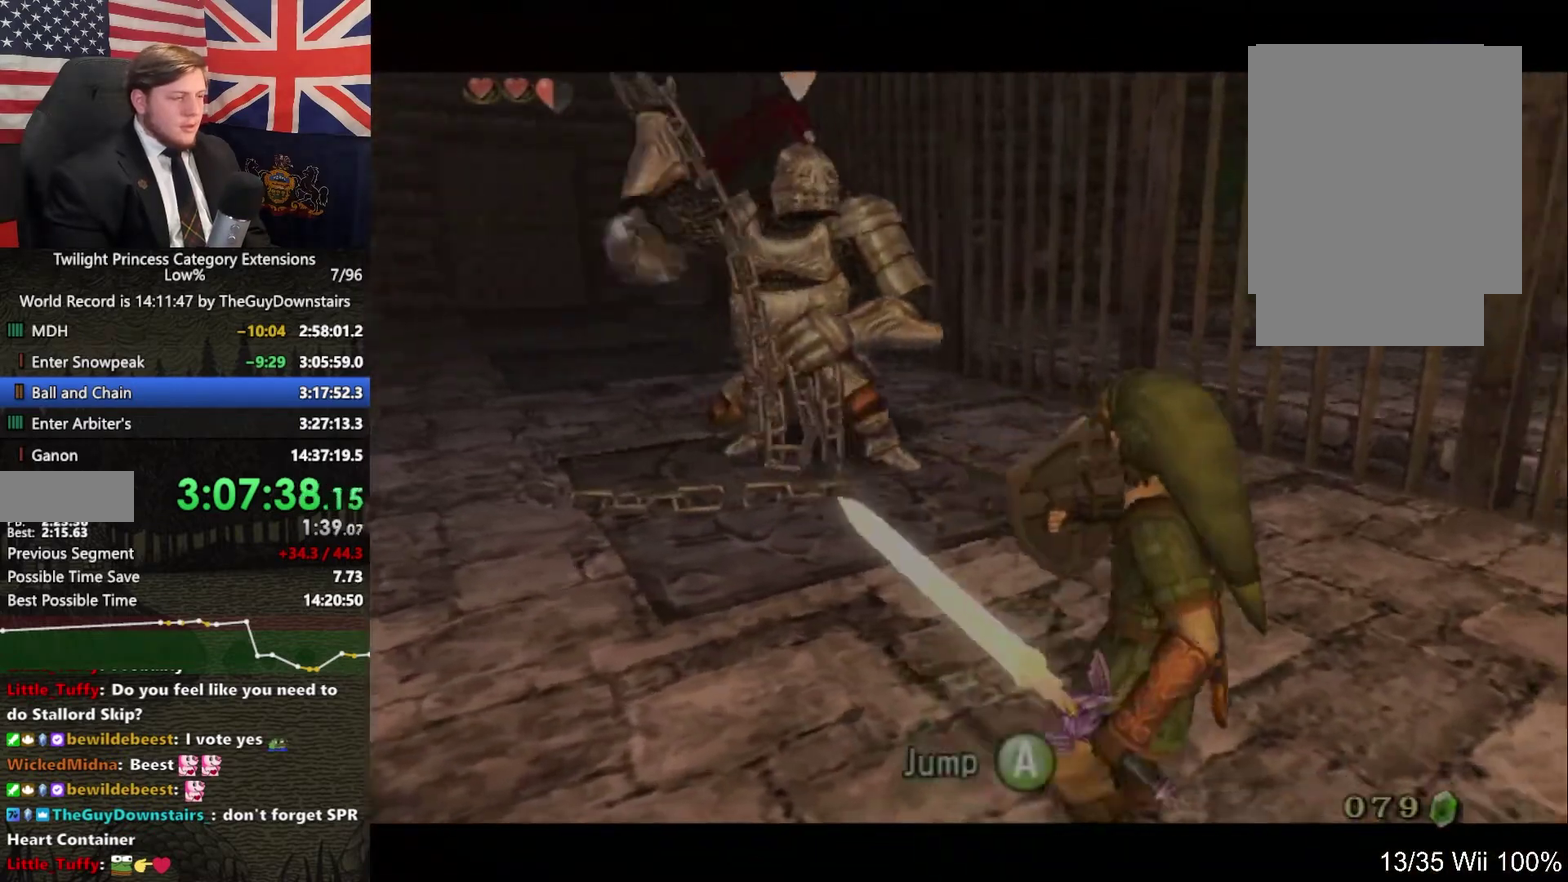
{"buttons": ["L1"], "left_stick": "center", "right_stick": "center", "events": [[167, "left_stick", "center"]]}
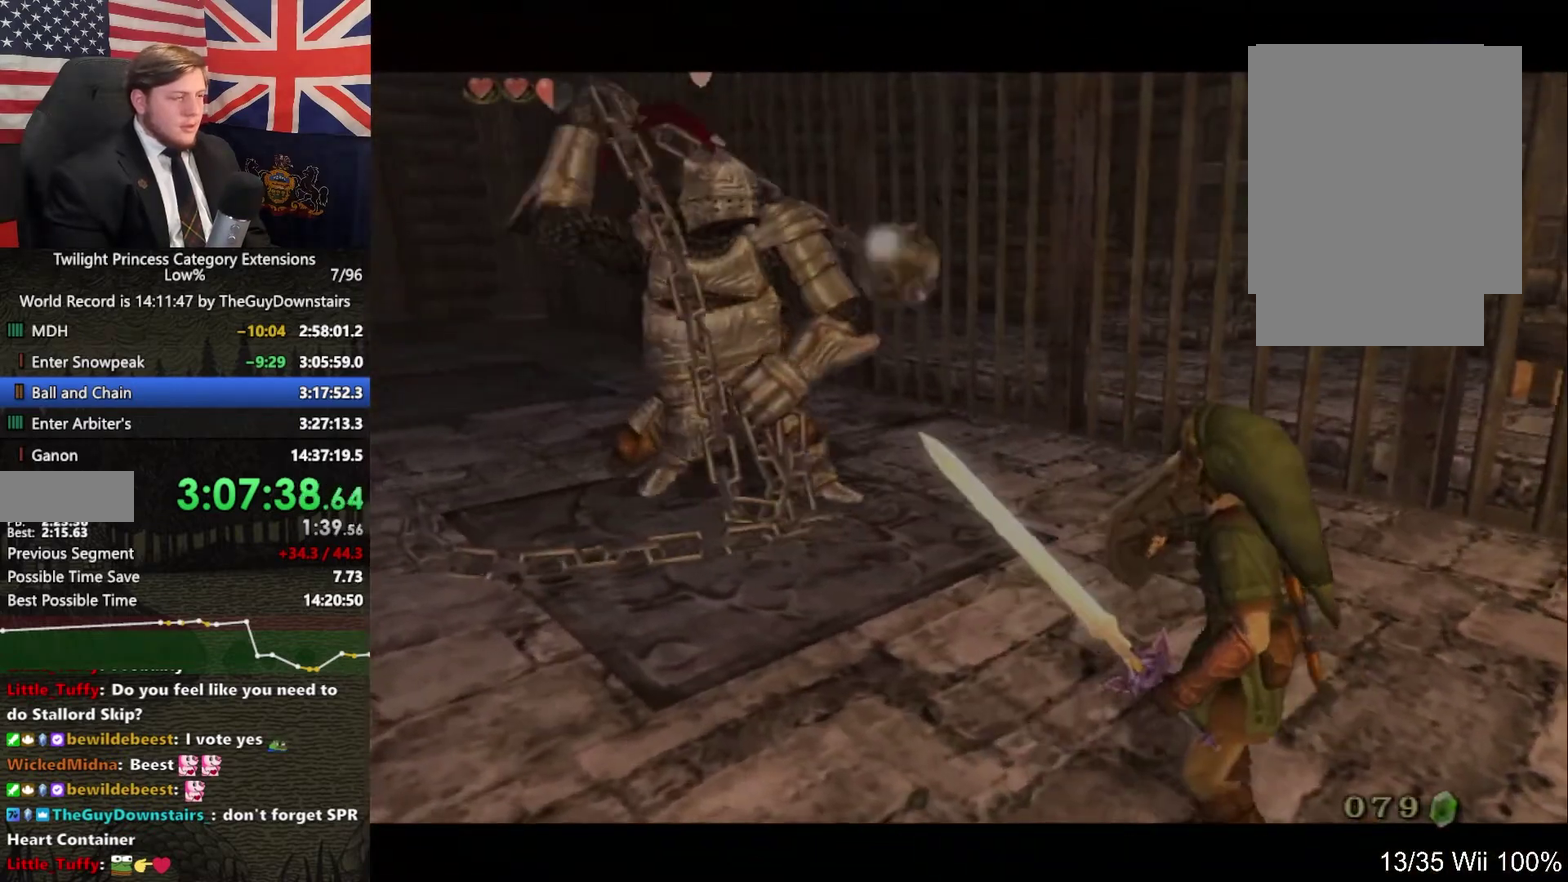
{"buttons": ["L1"], "left_stick": "center", "right_stick": "center", "events": []}
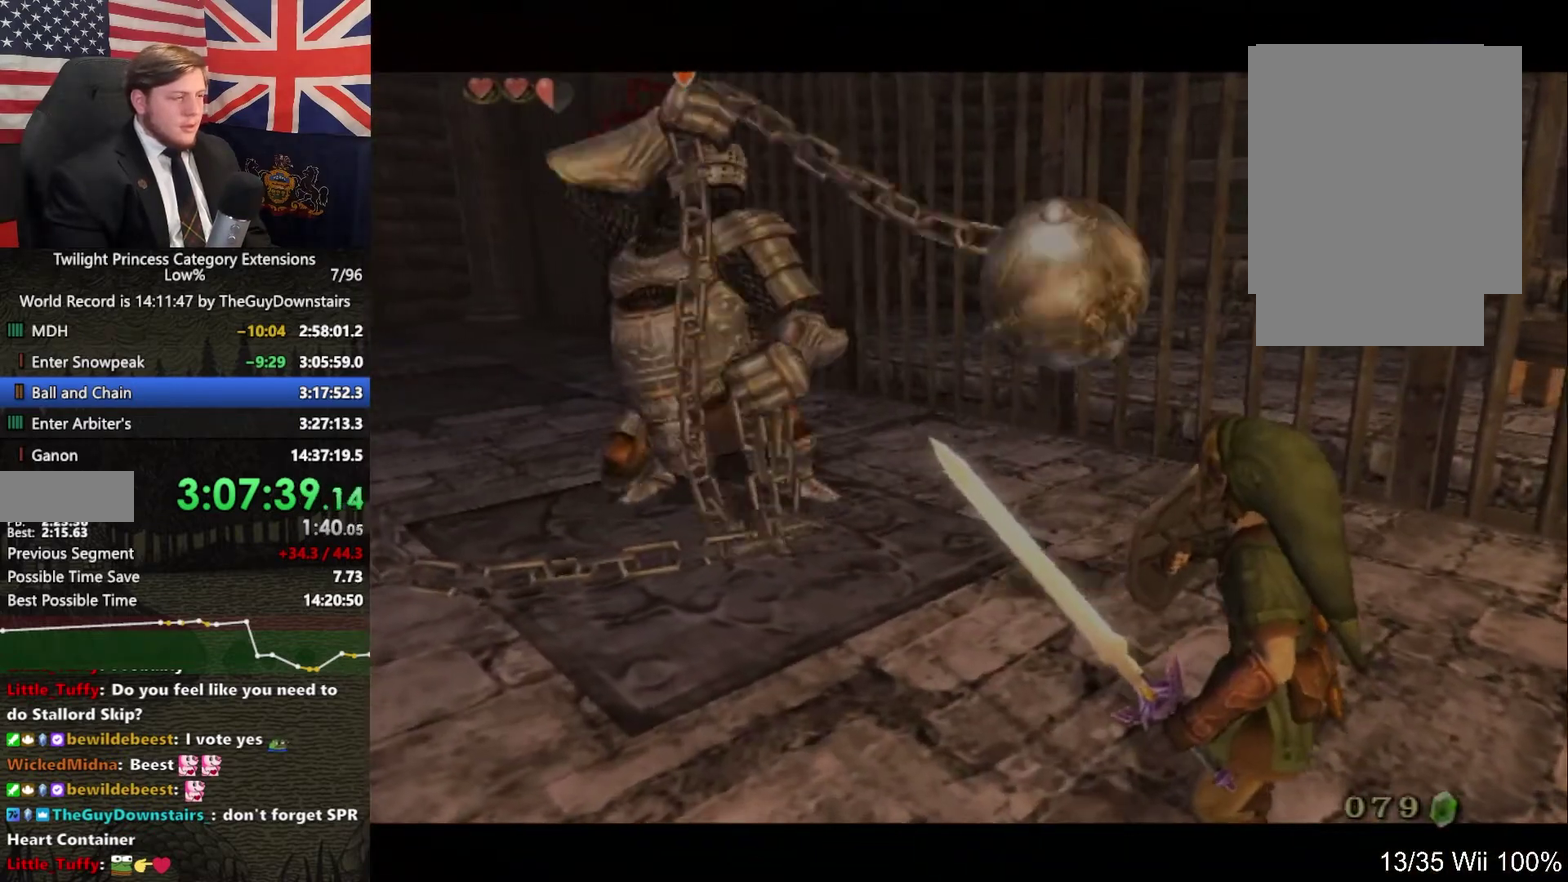
{"buttons": ["R1"], "left_stick": "up", "right_stick": "left"}
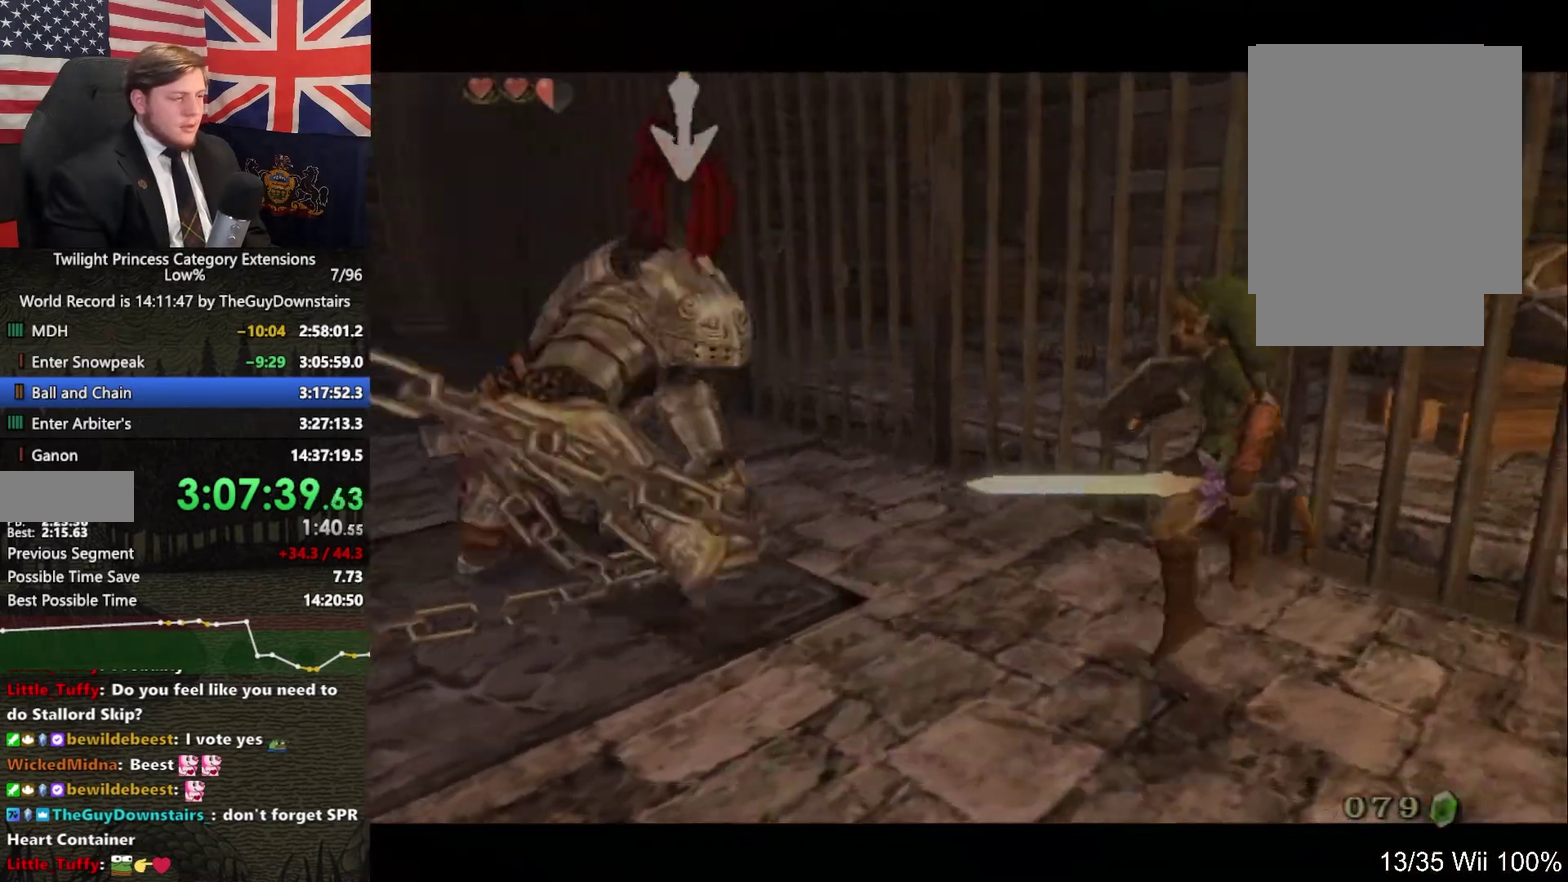
{"buttons": ["A"], "left_stick": "up-left", "right_stick": "center"}
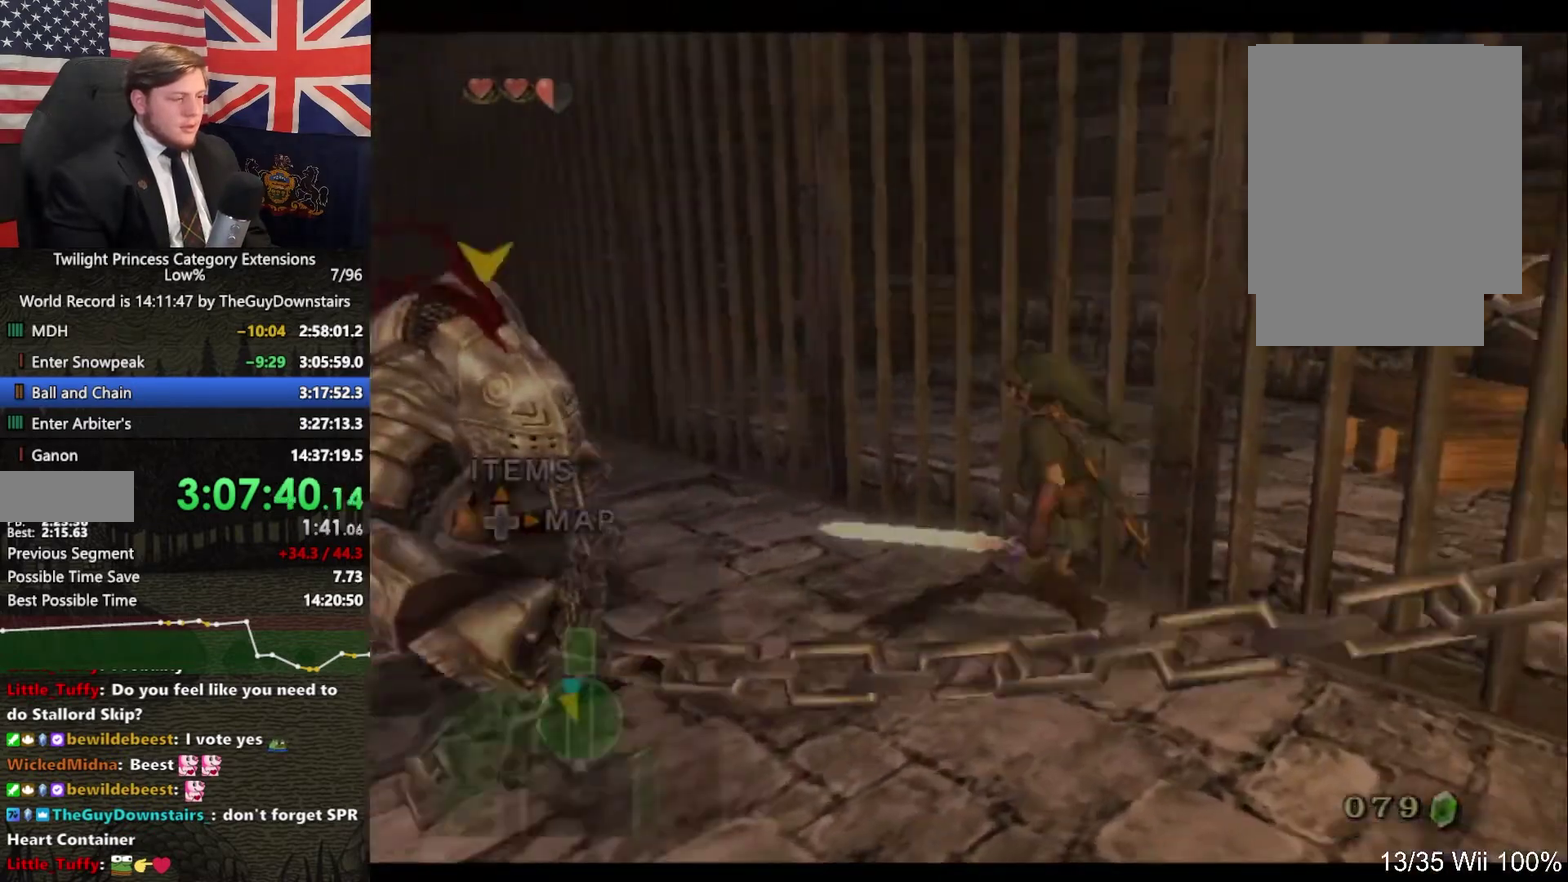
{"buttons": [], "left_stick": "up-left", "right_stick": "center", "events": [[33, "A", "up"], [200, "right_stick", "right"], [467, "right_stick", "center"]]}